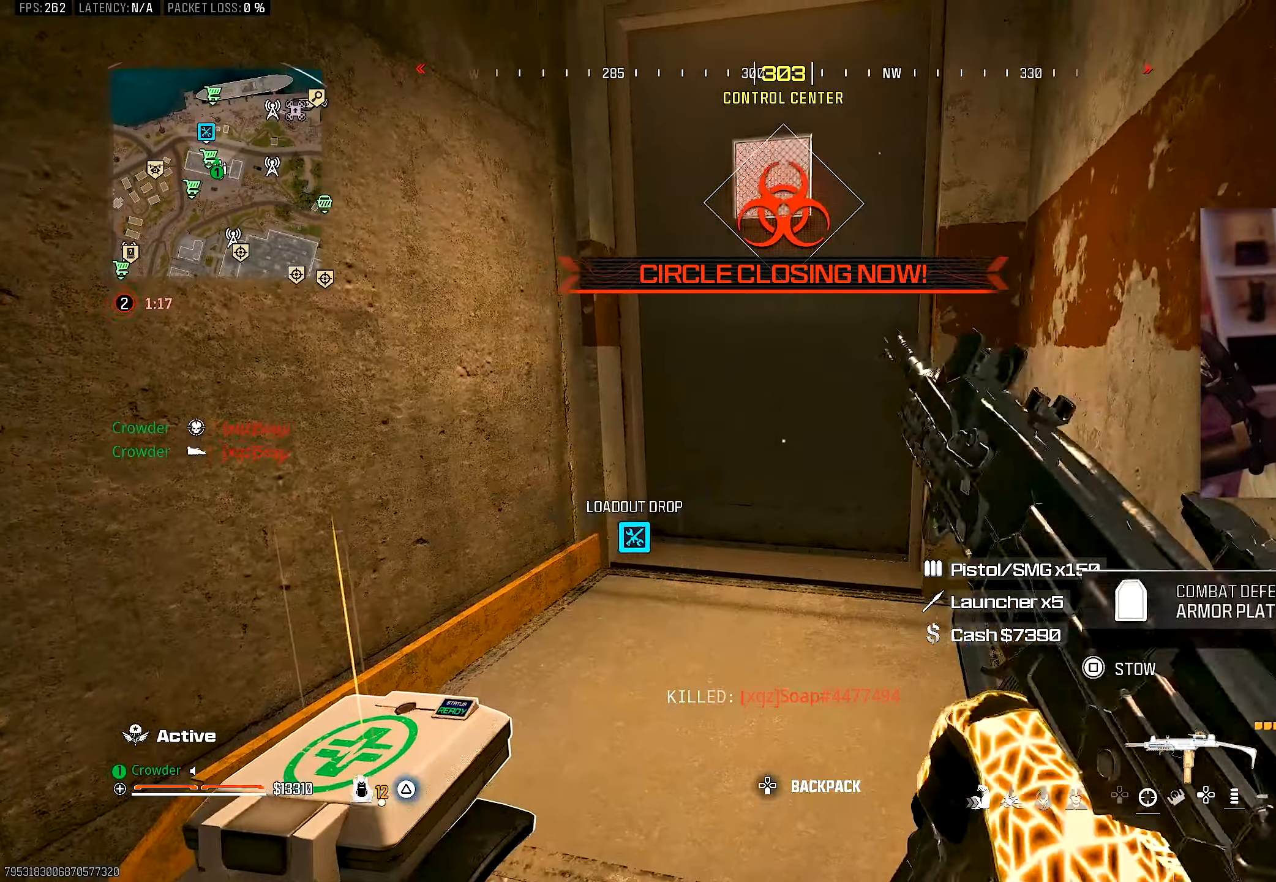
Gameplay with a controller (PlayStation layout); each line is a JSON object with the inputs held at the frame after it (dt_ms = milliseconds from this image to that frame). "events" lists button and stick changes between this image and that frame as [ms after this image, input, new state], when the widget could be followed in between. Not read: R1.
{"dt_ms": 500, "buttons": [], "left_stick": "up", "right_stick": "center", "events": [[50, "left_stick", "up-left"], [117, "left_stick", "up"], [250, "L3", "down"], [450, "L3", "up"]]}
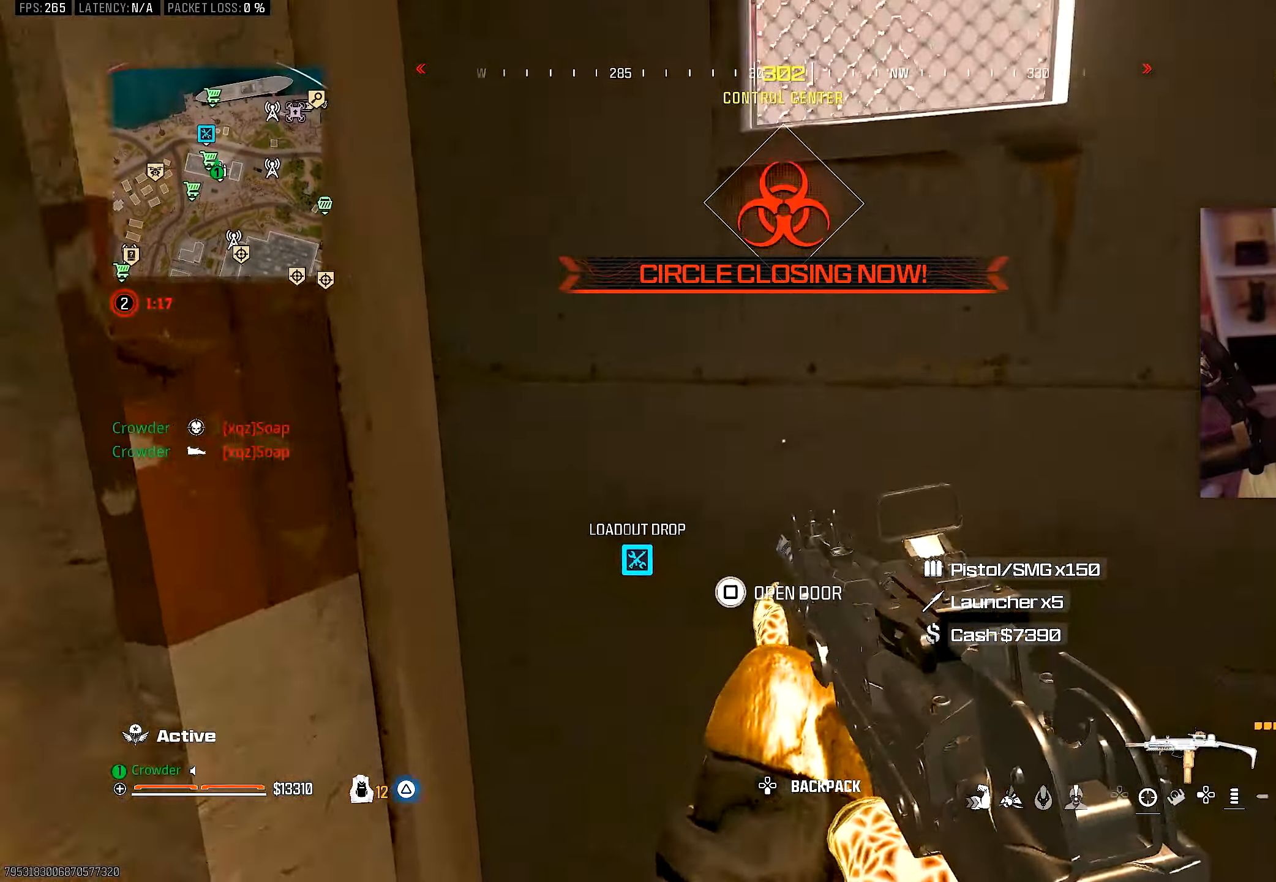
{"dt_ms": 500, "buttons": ["CROSS"], "left_stick": "left", "right_stick": "right", "events": [[50, "right_stick", "right"], [167, "right_stick", "center"], [250, "left_stick", "up-left"], [367, "right_stick", "right"], [433, "CROSS", "down"], [450, "left_stick", "left"]]}
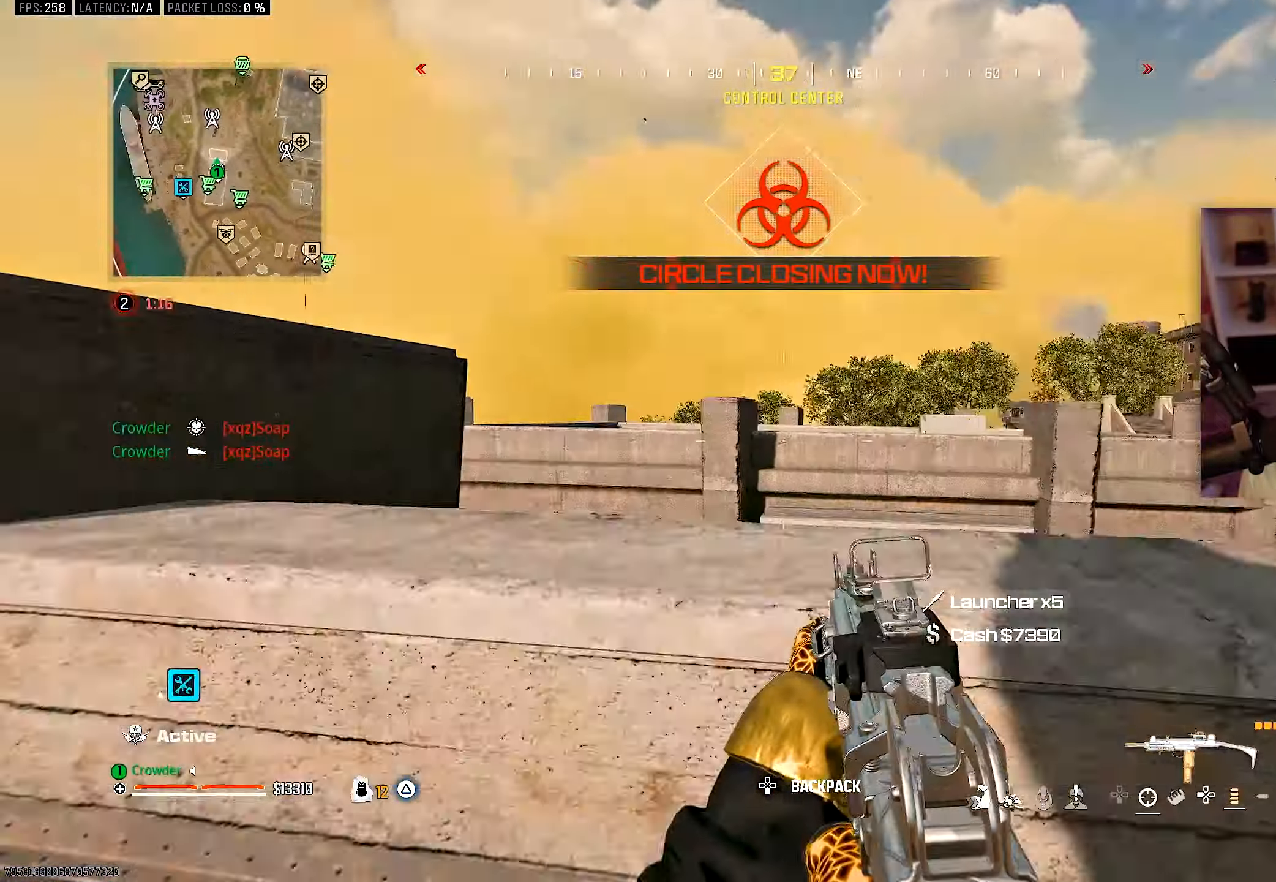
{"dt_ms": 500, "buttons": ["L2"], "left_stick": "left", "right_stick": "center", "events": [[33, "CROSS", "up"], [33, "left_stick", "down-left"], [50, "right_stick", "center"], [133, "left_stick", "down"], [150, "L2", "down"], [300, "left_stick", "left"]]}
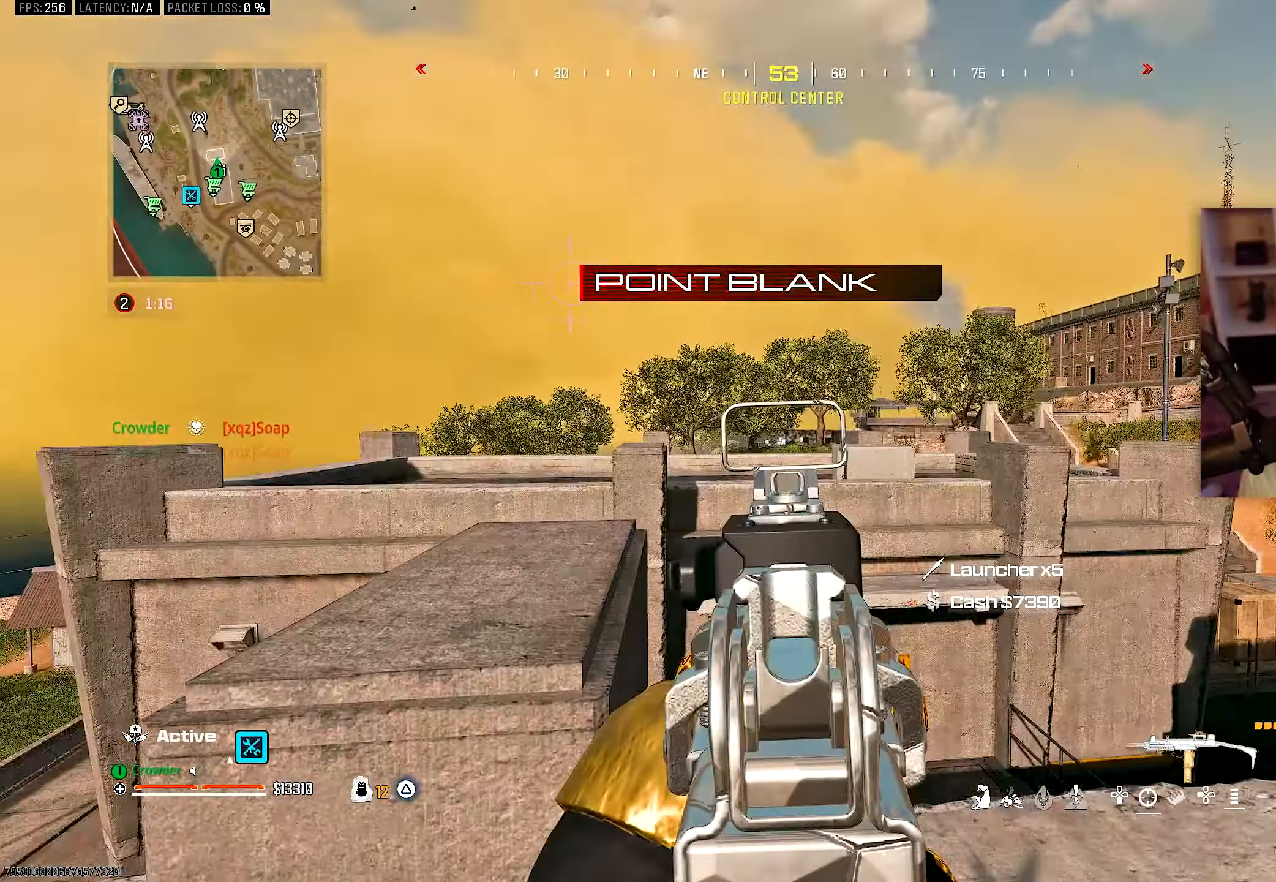
{"dt_ms": 500, "buttons": ["L2"], "left_stick": "left", "right_stick": "center", "events": []}
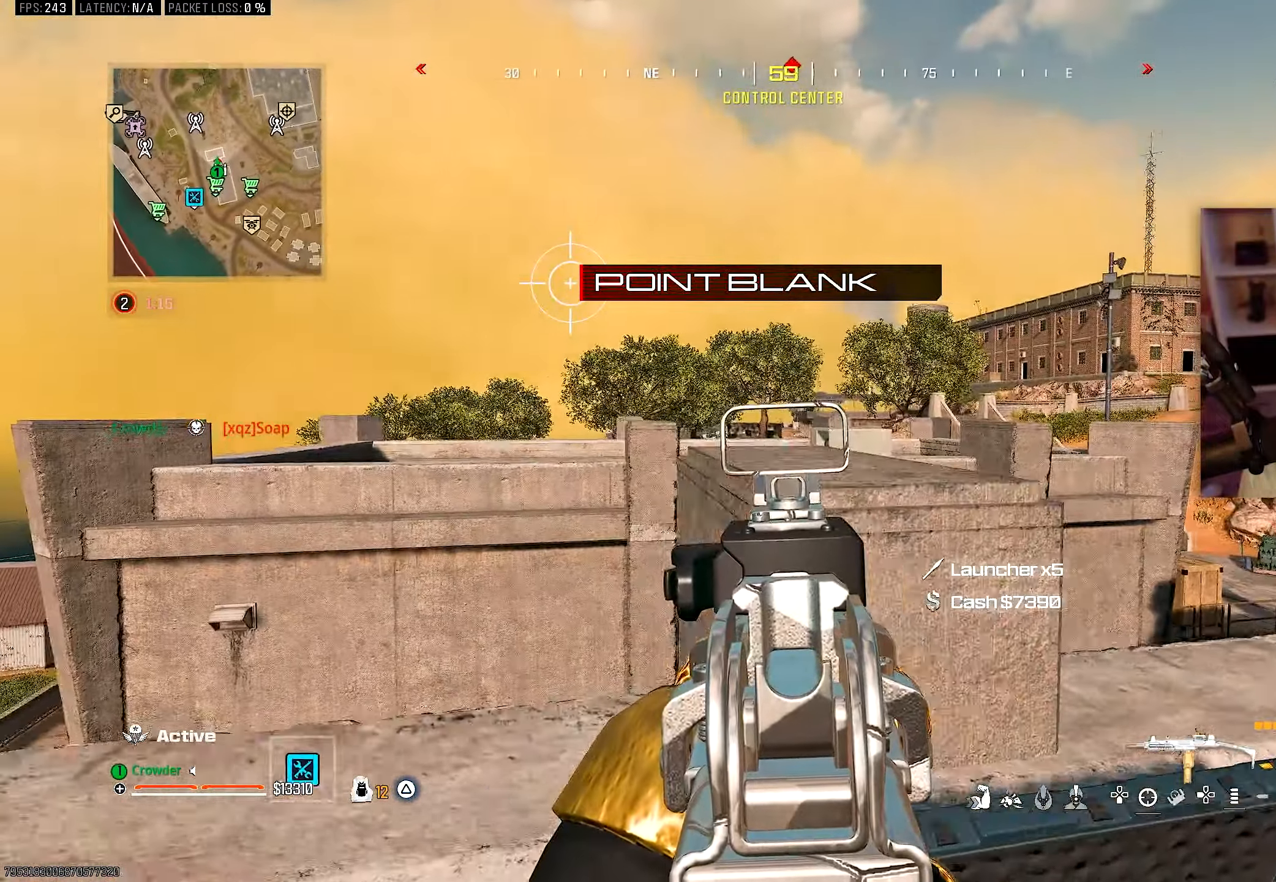
{"dt_ms": 500, "buttons": [], "left_stick": "right", "right_stick": "right", "events": [[383, "left_stick", "center"], [417, "L2", "up"], [417, "right_stick", "right"], [450, "left_stick", "right"]]}
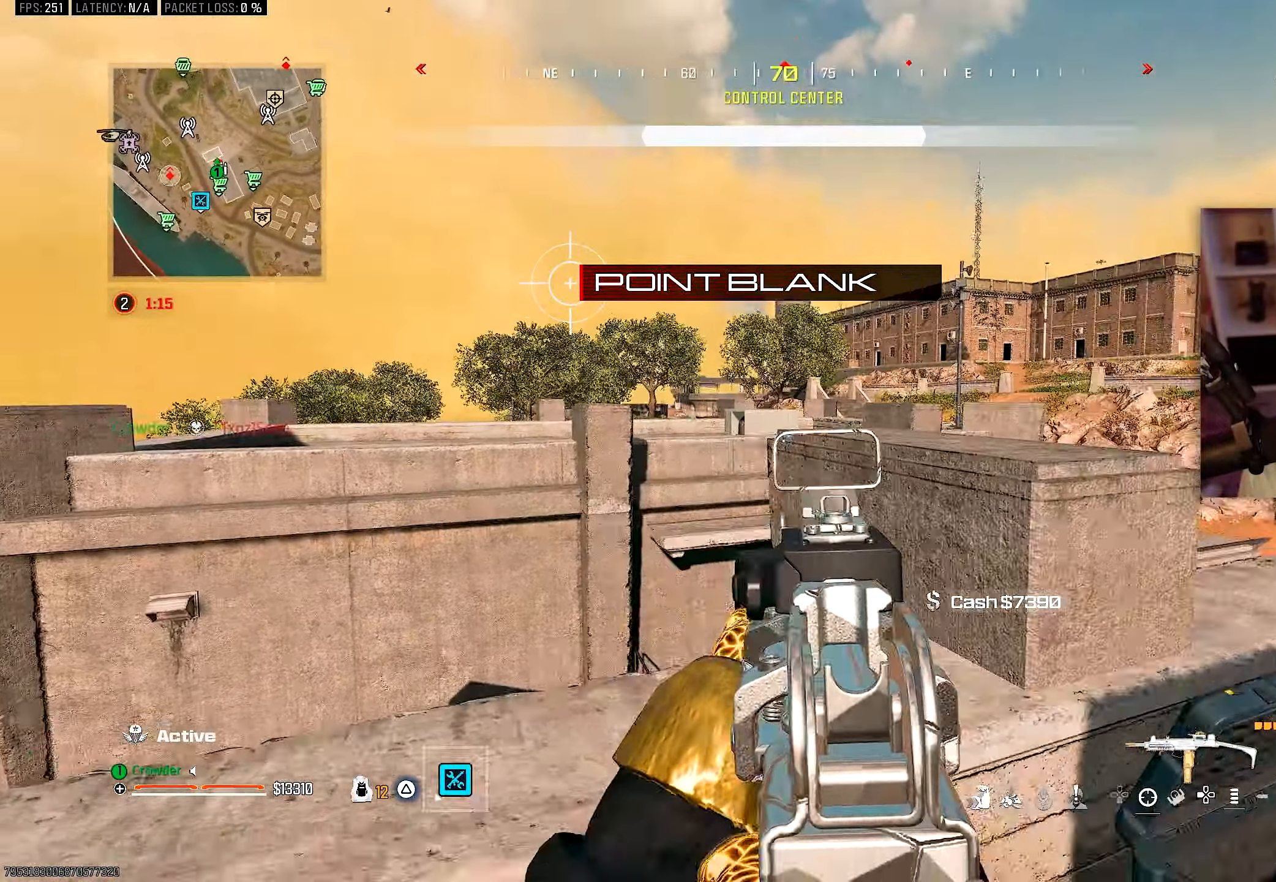
{"dt_ms": 1000, "buttons": ["CROSS"], "left_stick": "up", "right_stick": "down", "events": [[67, "right_stick", "down-left"], [150, "left_stick", "up-right"], [167, "L3", "down"], [300, "L3", "up"], [350, "left_stick", "center"], [417, "right_stick", "down"], [467, "left_stick", "right"], [567, "left_stick", "up-right"], [700, "left_stick", "center"], [750, "right_stick", "center"], [900, "left_stick", "up"], [950, "CROSS", "down"], [967, "right_stick", "down"]]}
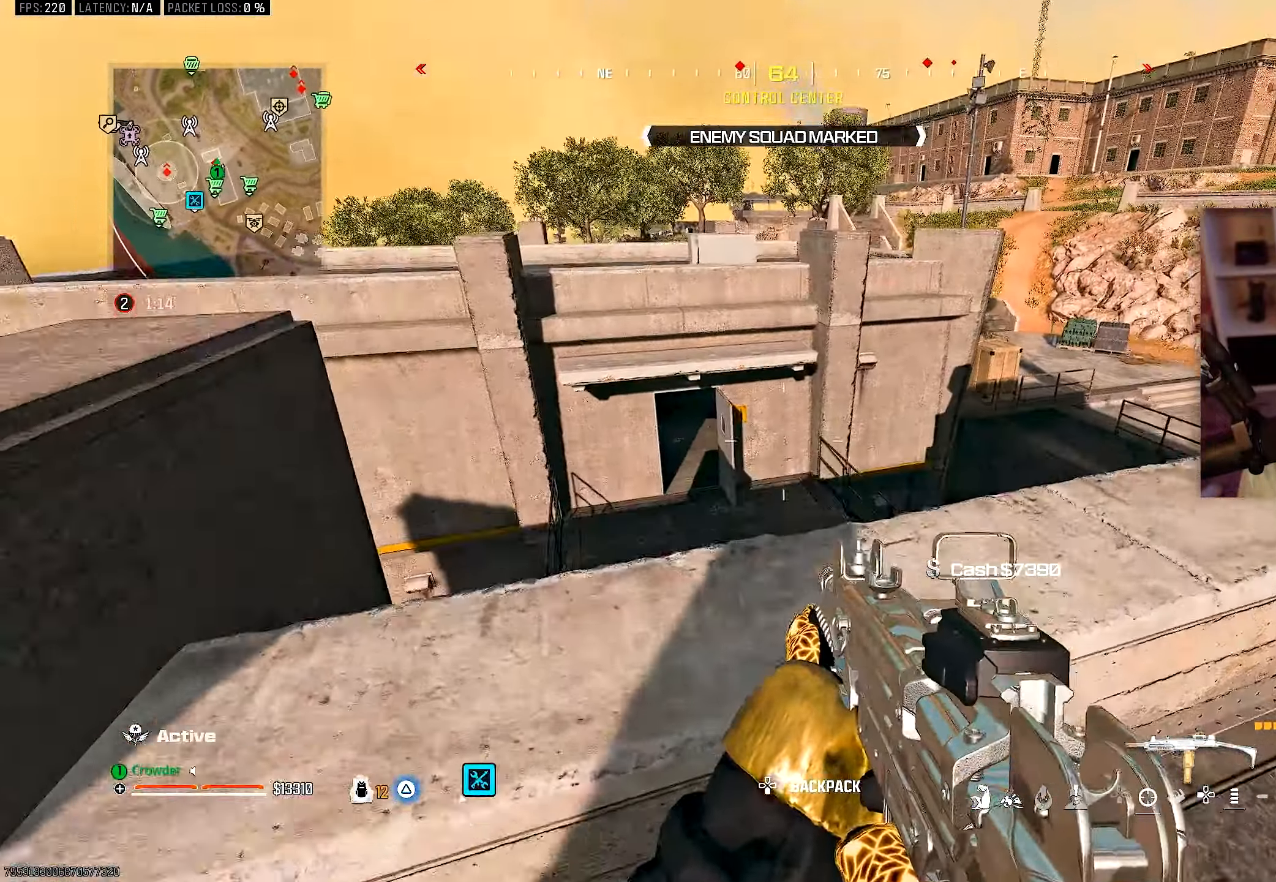
{"dt_ms": 1000, "buttons": ["R2"], "left_stick": "down-right", "right_stick": "down", "events": [[33, "left_stick", "left"], [83, "CROSS", "up"], [100, "right_stick", "center"], [133, "left_stick", "down"], [367, "L2", "down"], [367, "left_stick", "down-left"], [767, "left_stick", "down-right"], [867, "L2", "up"], [883, "right_stick", "down"], [967, "R2", "down"]]}
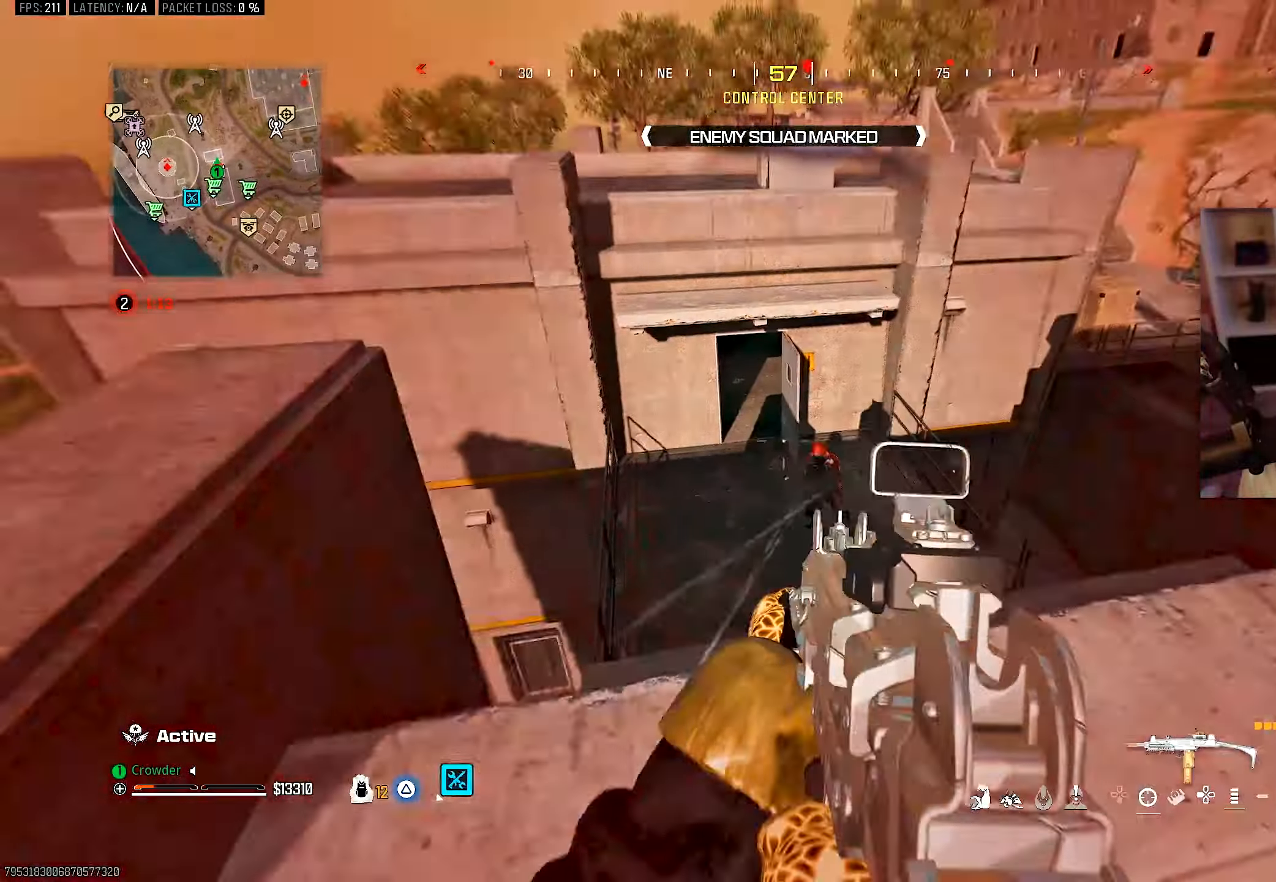
{"dt_ms": 500, "buttons": [], "left_stick": "up-right", "right_stick": "right", "events": [[133, "right_stick", "up"], [283, "right_stick", "right"], [383, "R2", "up"], [450, "left_stick", "up-right"]]}
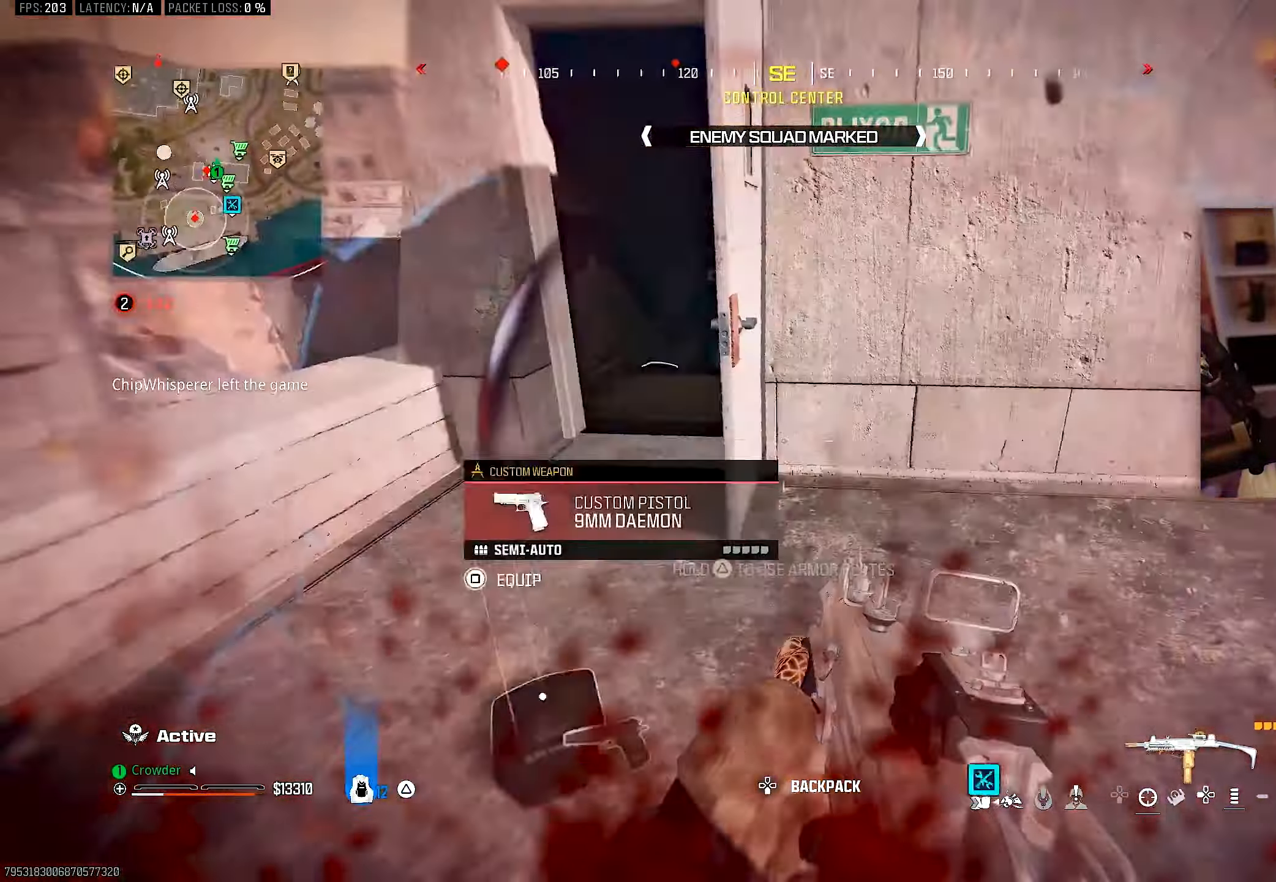
{"dt_ms": 500, "buttons": [], "left_stick": "up-right", "right_stick": "center", "events": [[17, "L3", "down"], [117, "right_stick", "center"], [150, "L3", "up"]]}
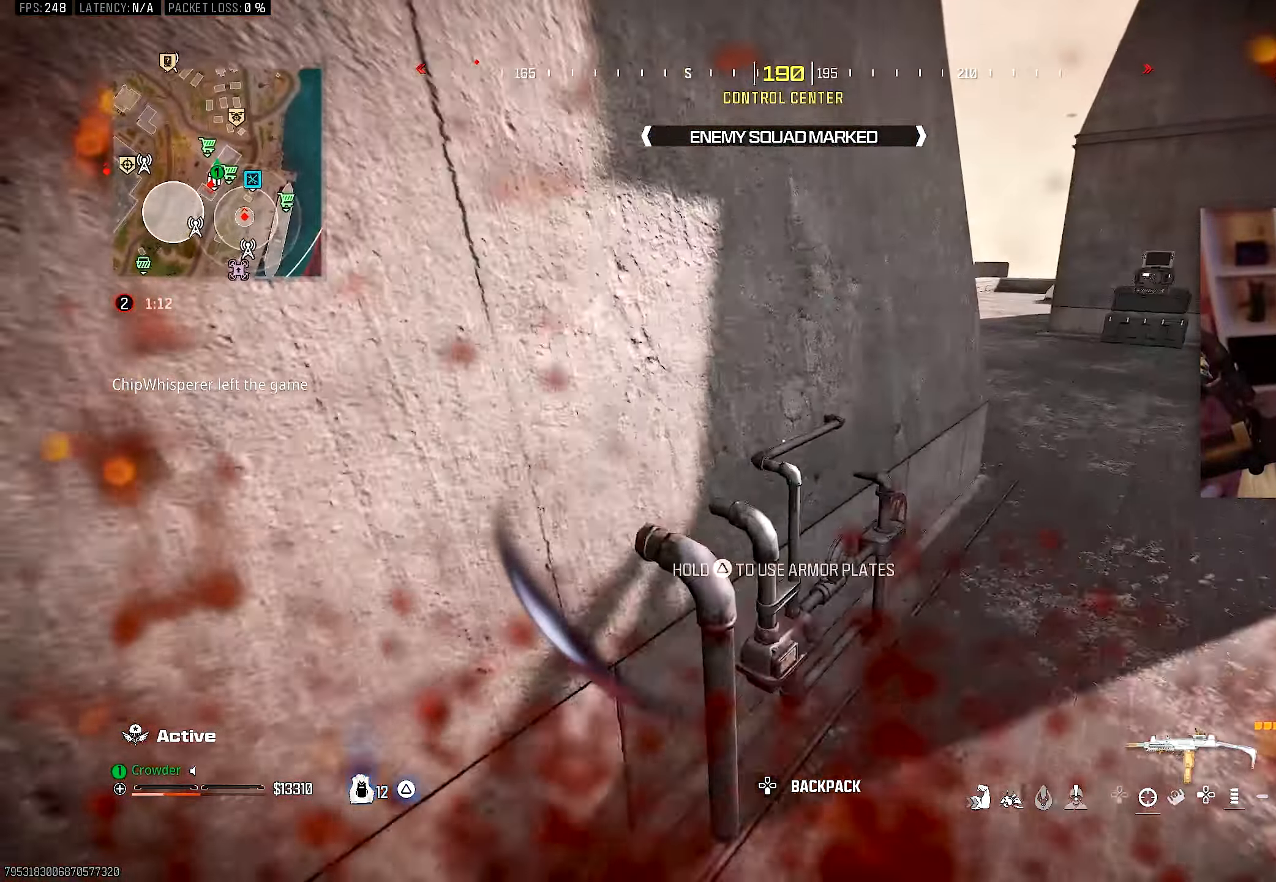
{"dt_ms": 500, "buttons": ["R3"], "left_stick": "up", "right_stick": "center", "events": [[50, "right_stick", "right"], [150, "right_stick", "up-right"], [267, "left_stick", "up"], [283, "right_stick", "center"], [400, "R3", "down"]]}
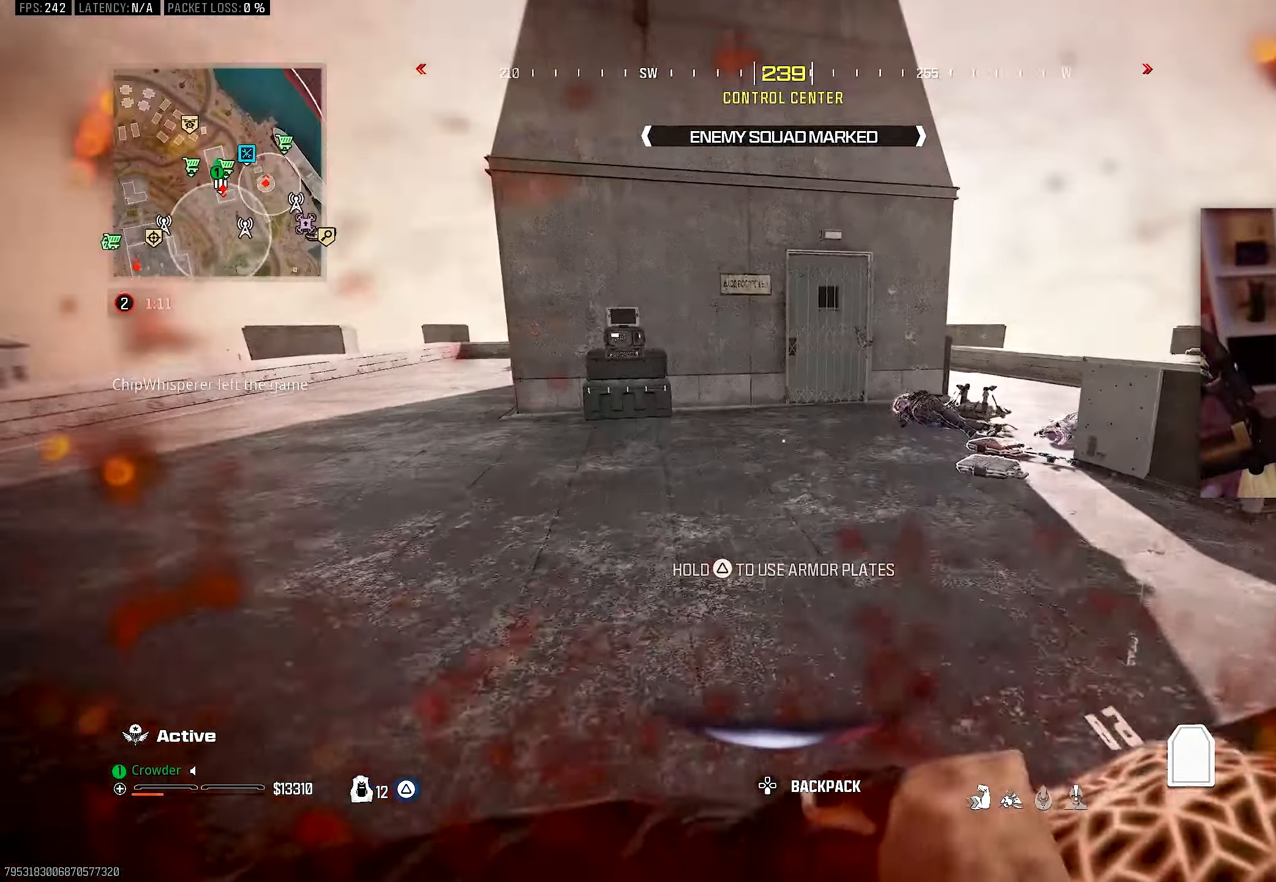
{"dt_ms": 500, "buttons": ["L3"], "left_stick": "up-right", "right_stick": "down", "events": [[33, "R3", "up"], [50, "left_stick", "center"], [67, "right_stick", "right"], [217, "CROSS", "down"], [217, "left_stick", "up-right"], [250, "right_stick", "down-right"], [317, "CROSS", "up"], [383, "L3", "down"], [500, "right_stick", "down"]]}